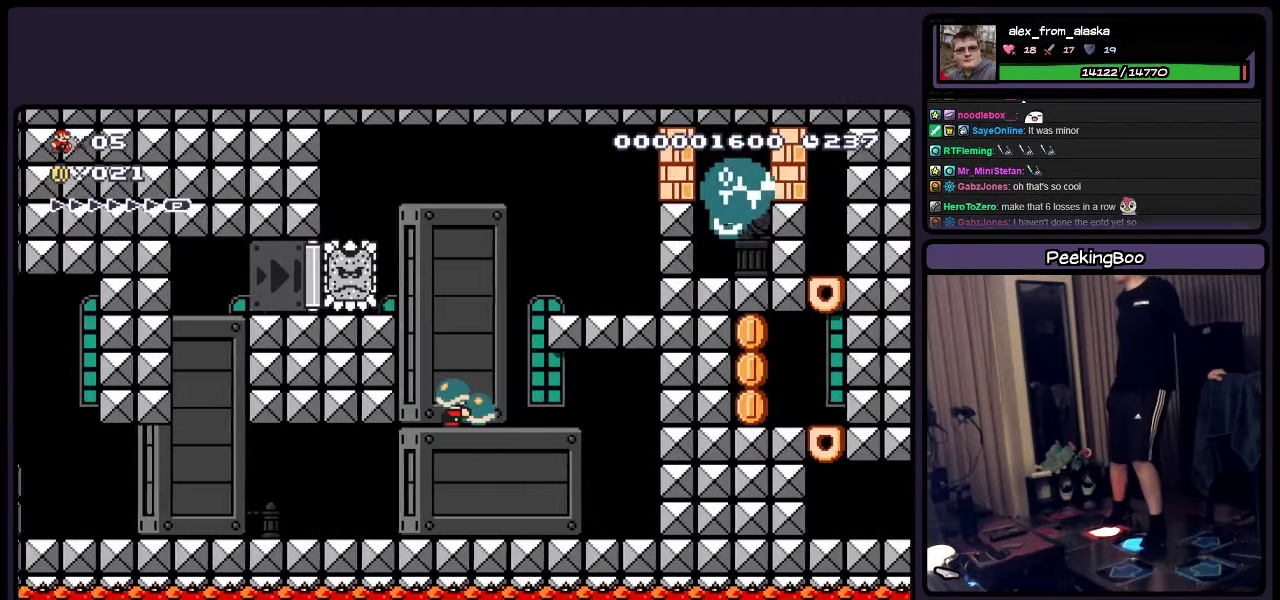
Gameplay with a controller (Nintendo layout); each line is a JSON object with the inputs held at the frame after it. "events" lists button and stick changes between this image and that frame as [ms after this image, input, new state], when the widget could be followed in between. Not read: DPAD_LEFT L3 R3.
{"buttons": ["Y"], "events": [[450, "DPAD_RIGHT", "up"]]}
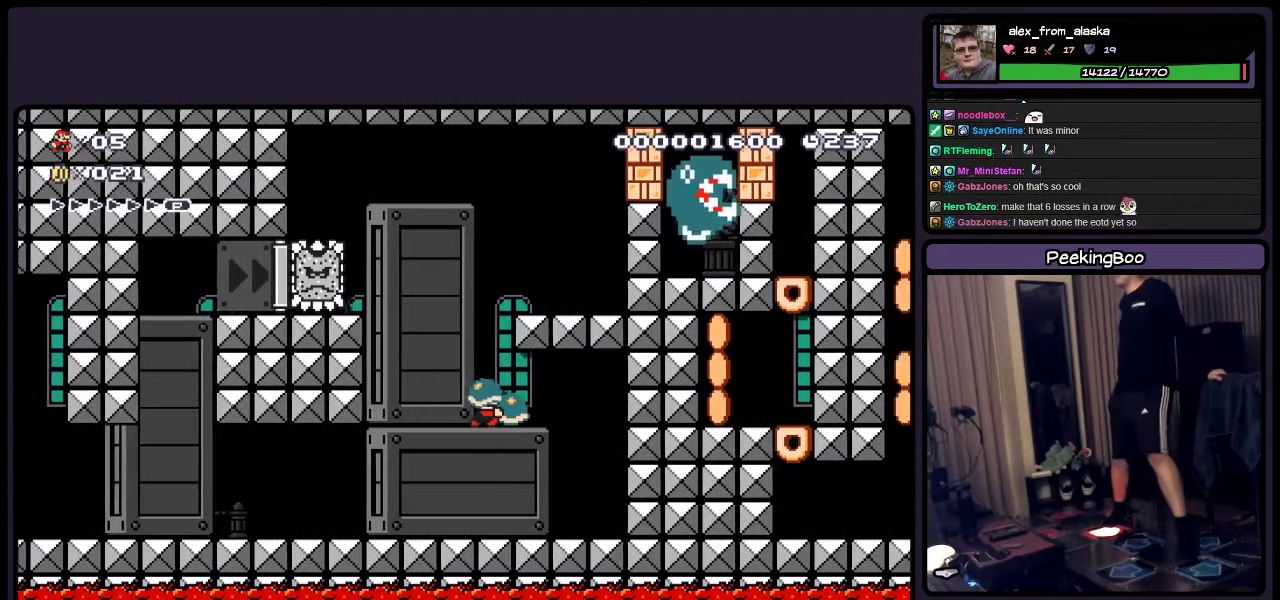
{"buttons": ["Y"], "events": []}
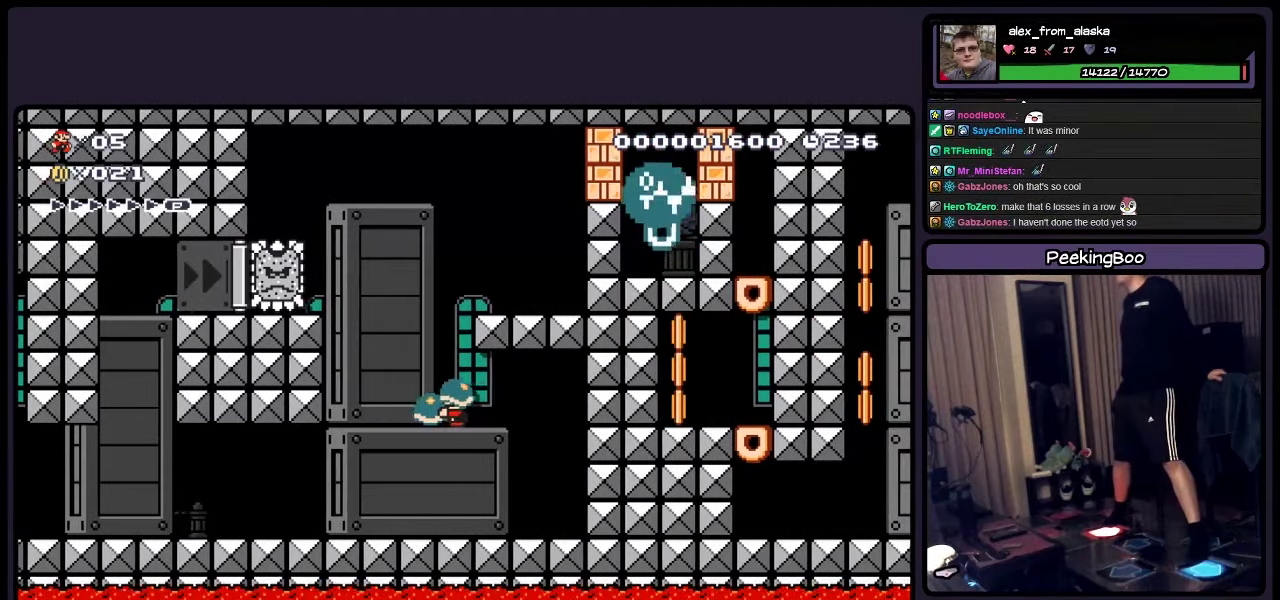
{"buttons": ["Y"], "events": []}
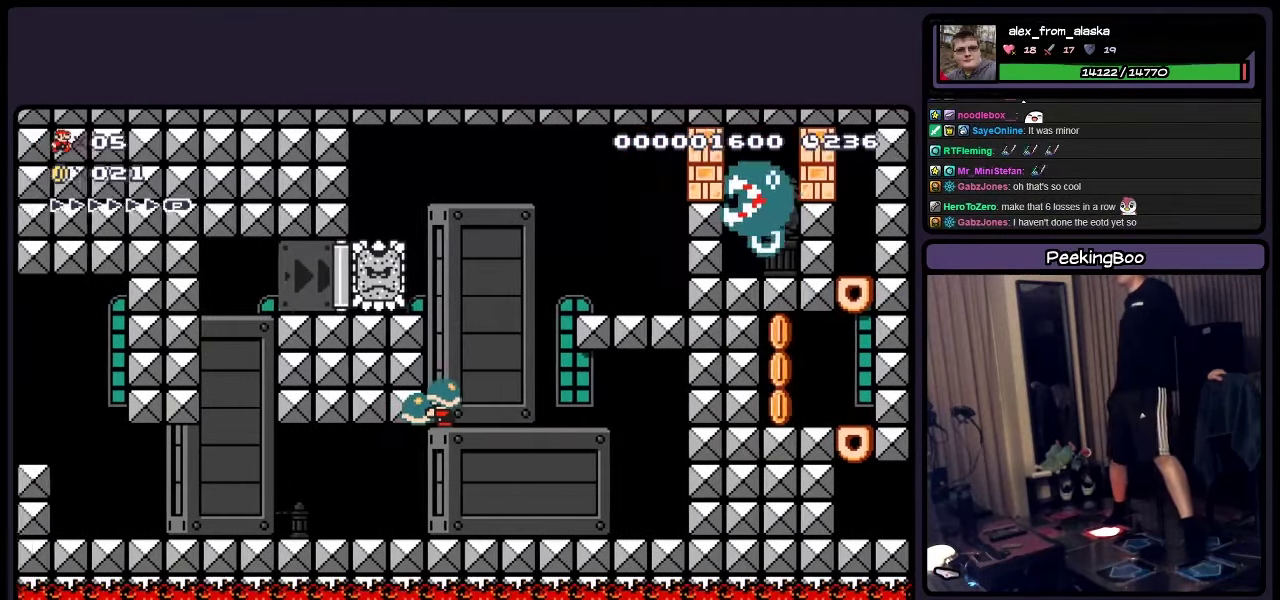
{"buttons": ["Y", "DPAD_RIGHT"], "events": [[283, "DPAD_RIGHT", "down"]]}
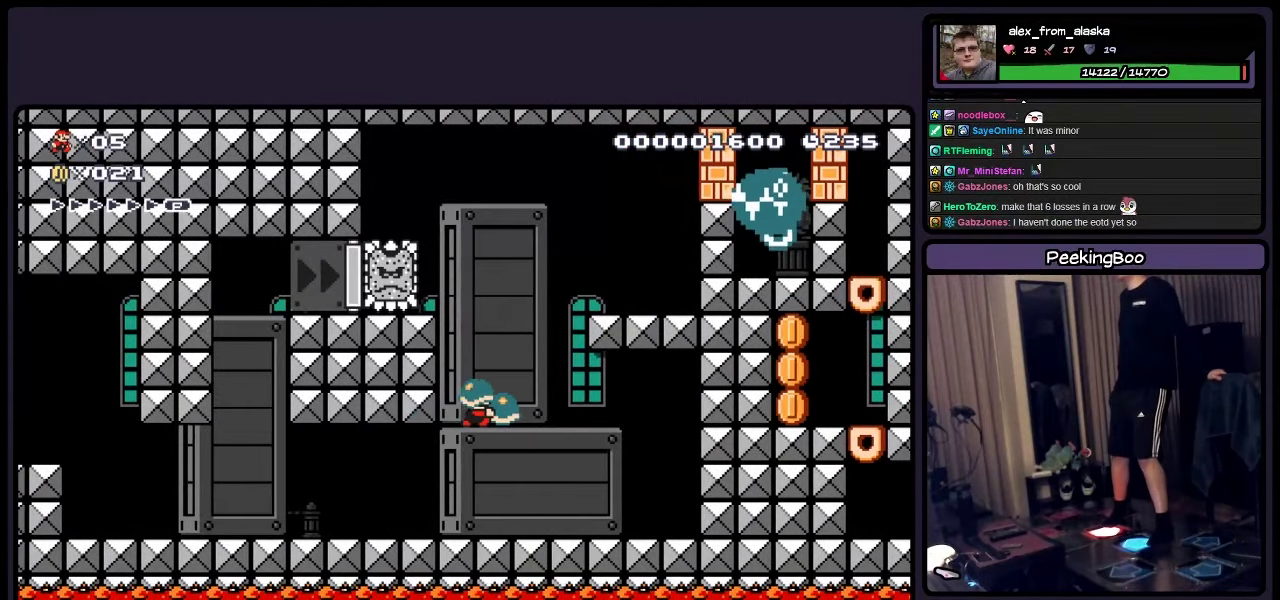
{"buttons": ["Y"], "events": [[233, "DPAD_RIGHT", "up"]]}
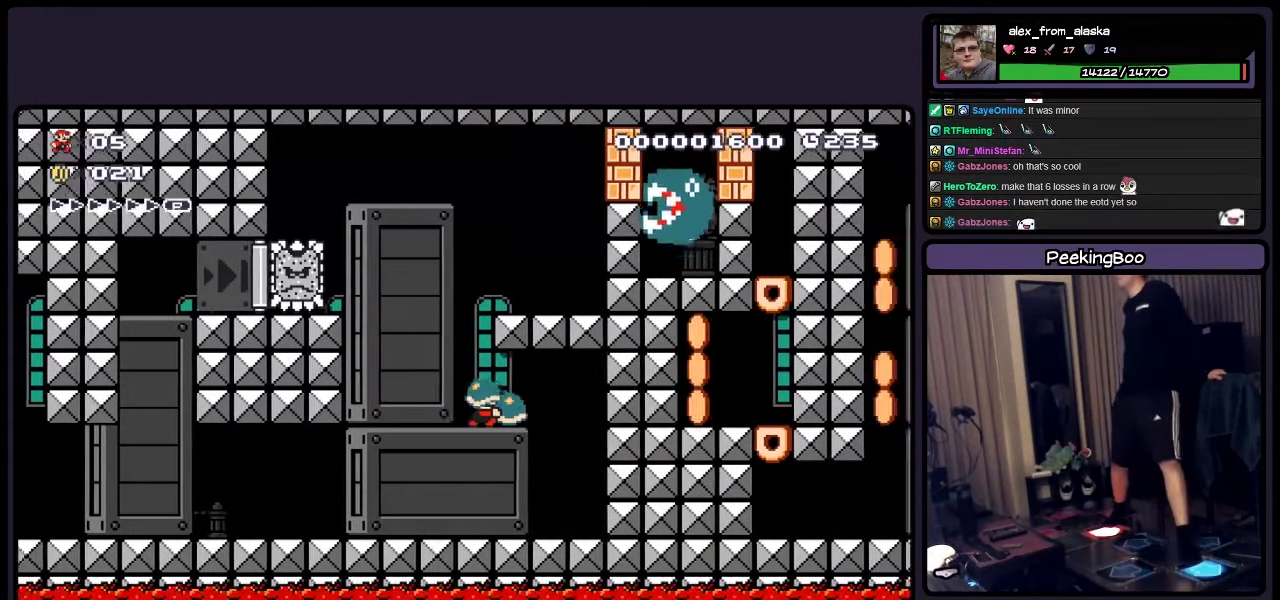
{"buttons": ["Y"], "events": []}
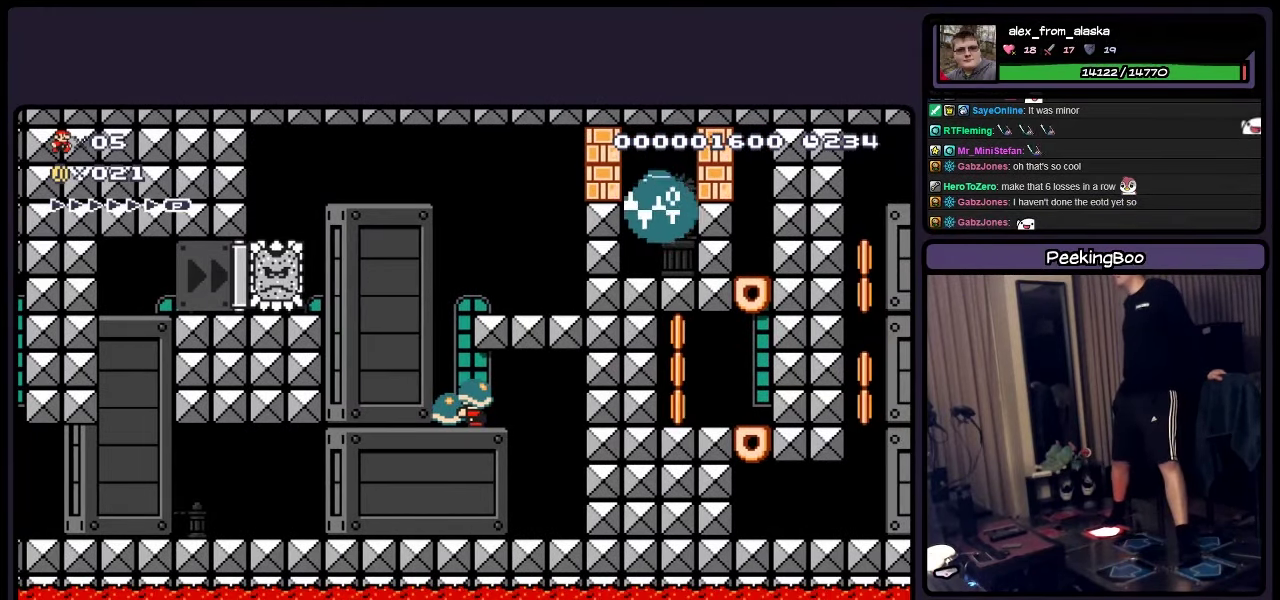
{"buttons": ["Y"], "events": []}
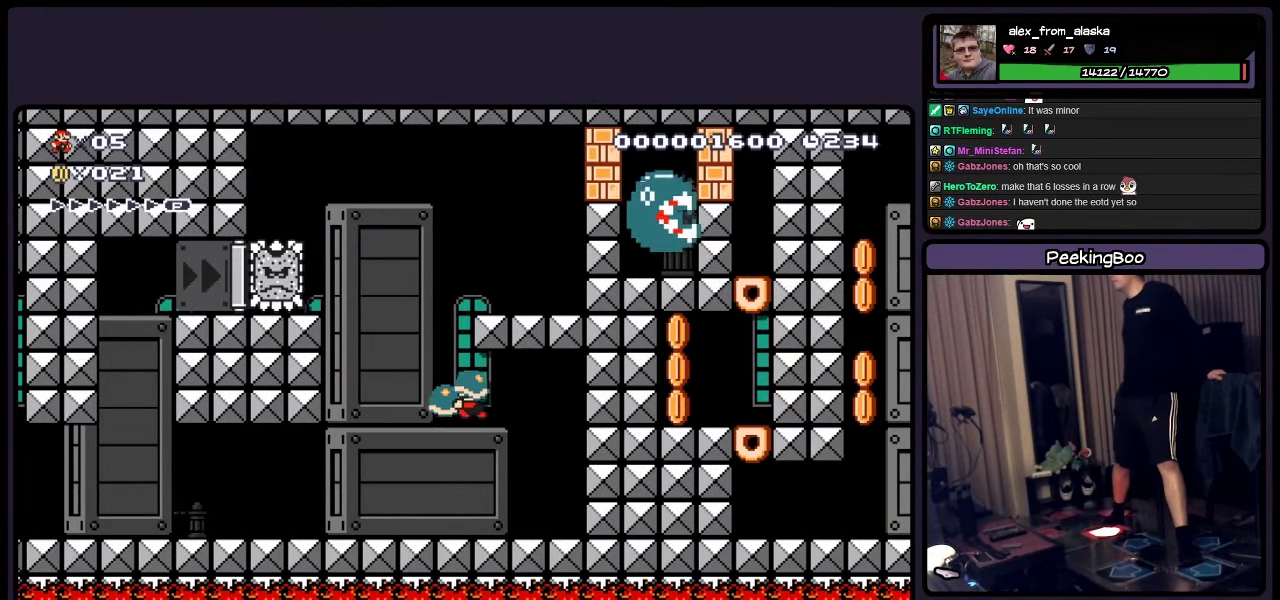
{"buttons": ["Y"], "events": []}
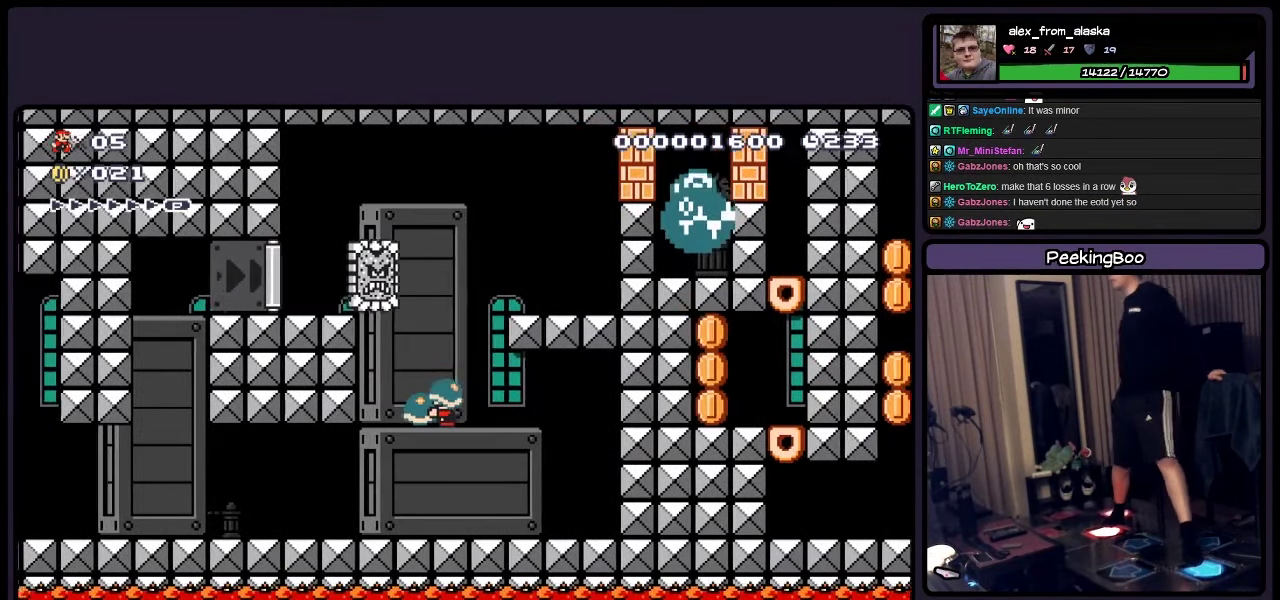
{"buttons": ["A", "Y", "DPAD_RIGHT"], "events": [[67, "A", "down"], [233, "DPAD_RIGHT", "down"]]}
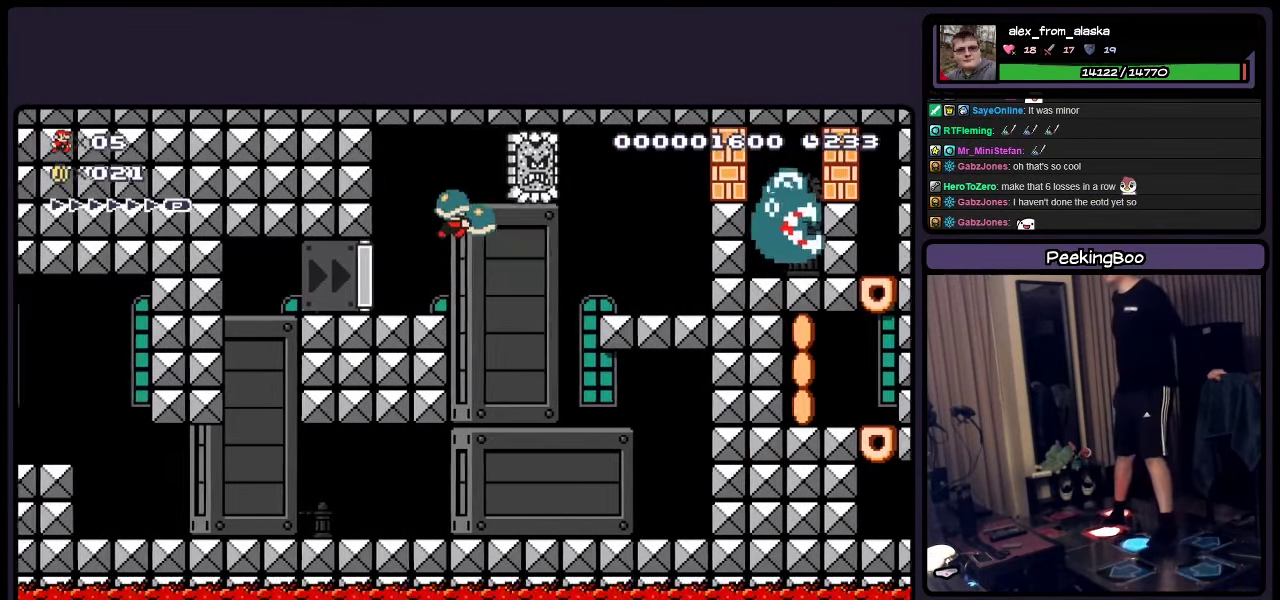
{"buttons": ["Y"], "events": [[150, "A", "up"], [150, "DPAD_RIGHT", "up"]]}
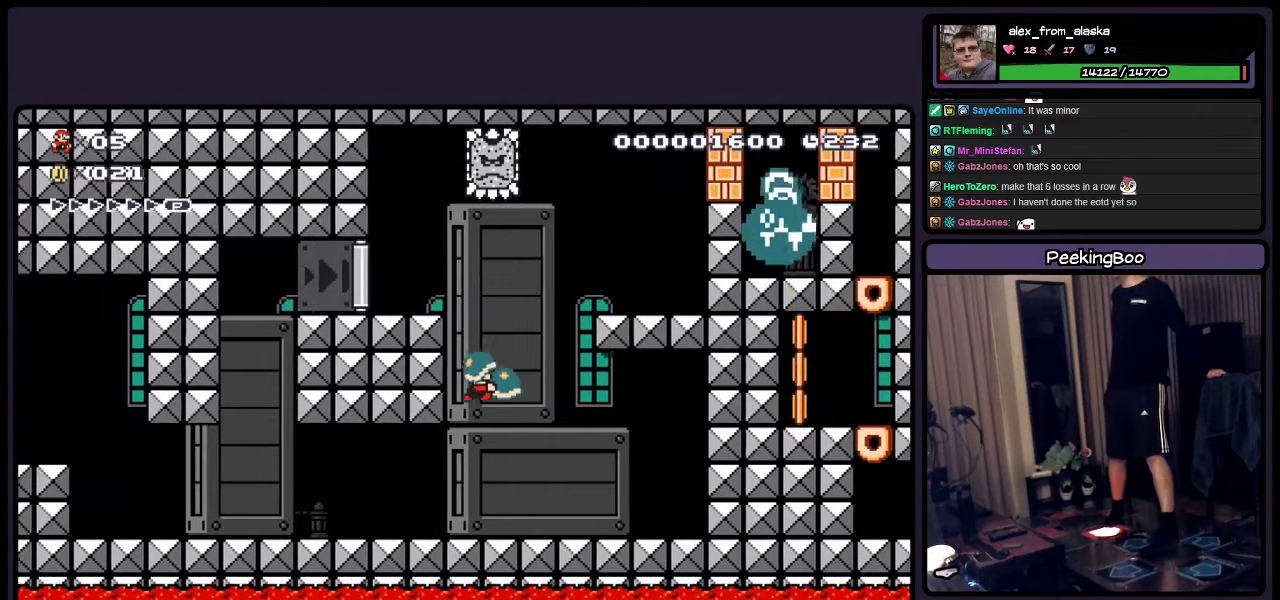
{"buttons": ["Y", "DPAD_RIGHT"], "events": [[484, "DPAD_RIGHT", "down"]]}
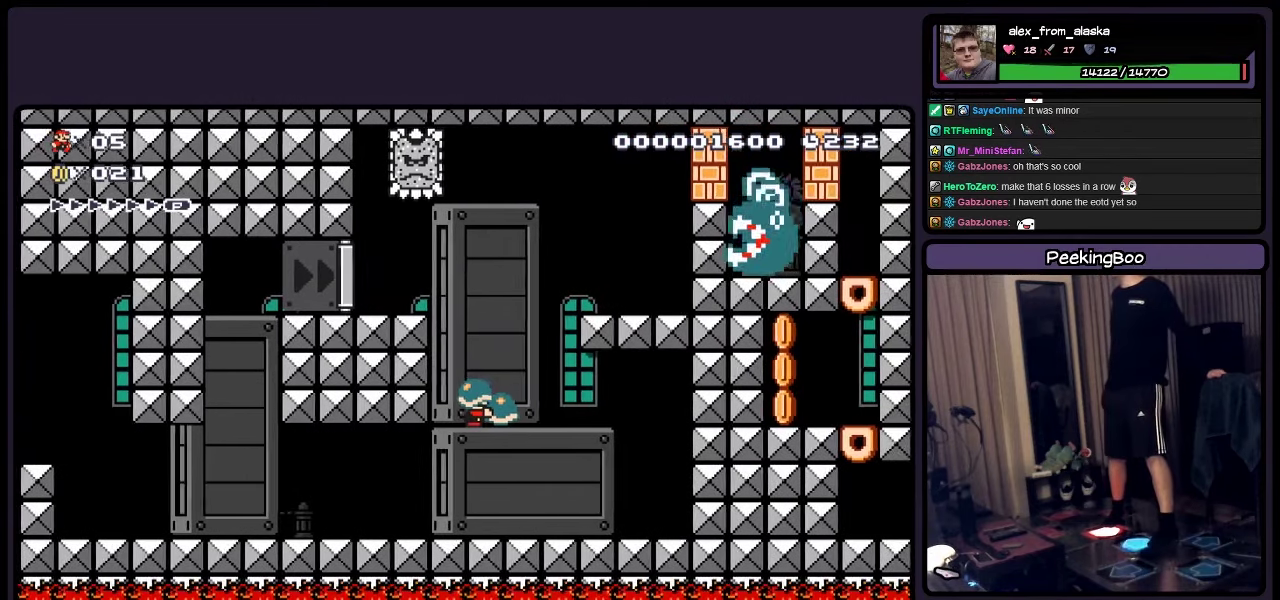
{"buttons": ["A", "Y", "DPAD_RIGHT"], "events": [[67, "DPAD_RIGHT", "up"], [284, "A", "down"], [284, "DPAD_RIGHT", "down"]]}
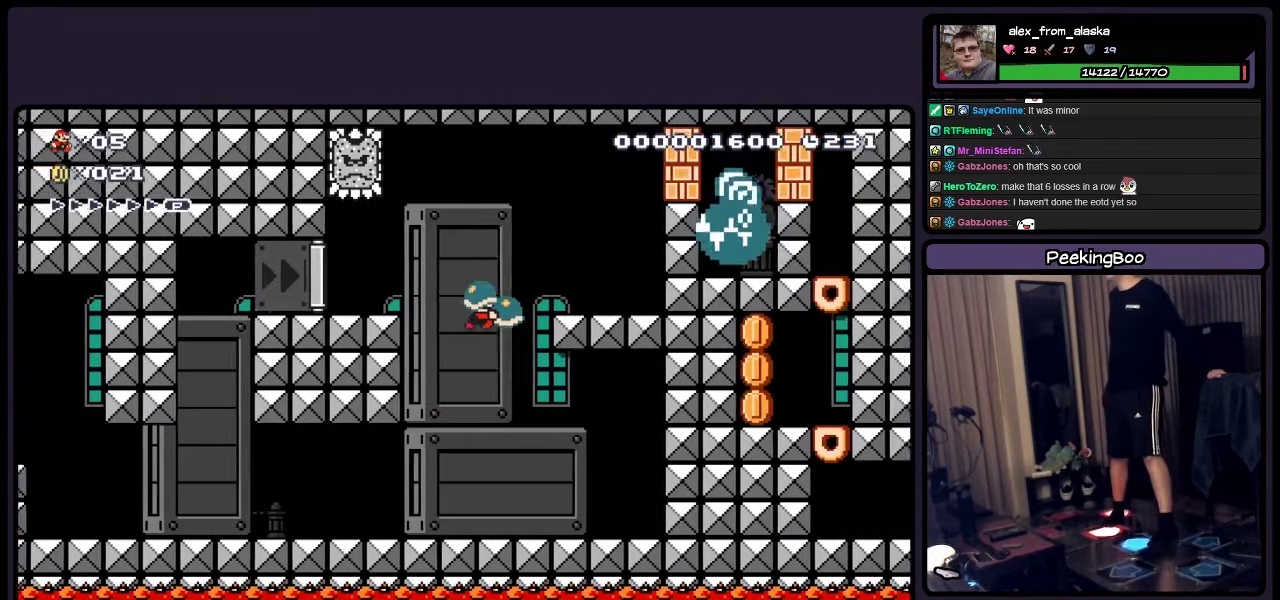
{"buttons": ["Y", "DPAD_RIGHT"], "events": [[117, "A", "up"]]}
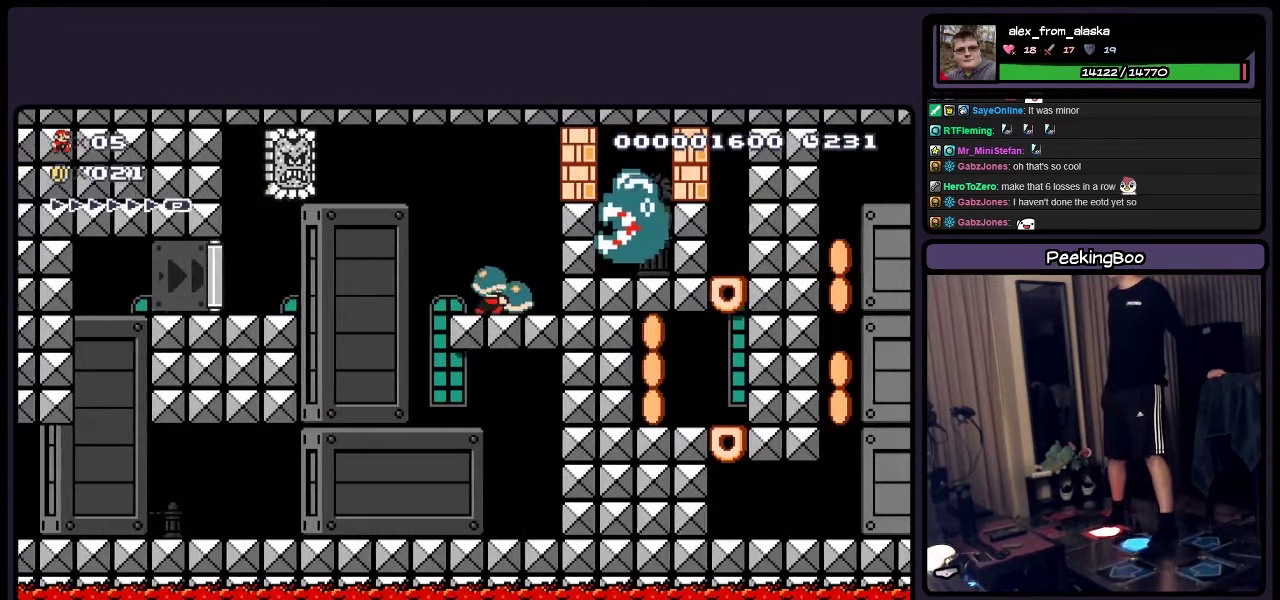
{"buttons": ["A", "Y"], "events": [[67, "DPAD_RIGHT", "up"], [150, "A", "down"]]}
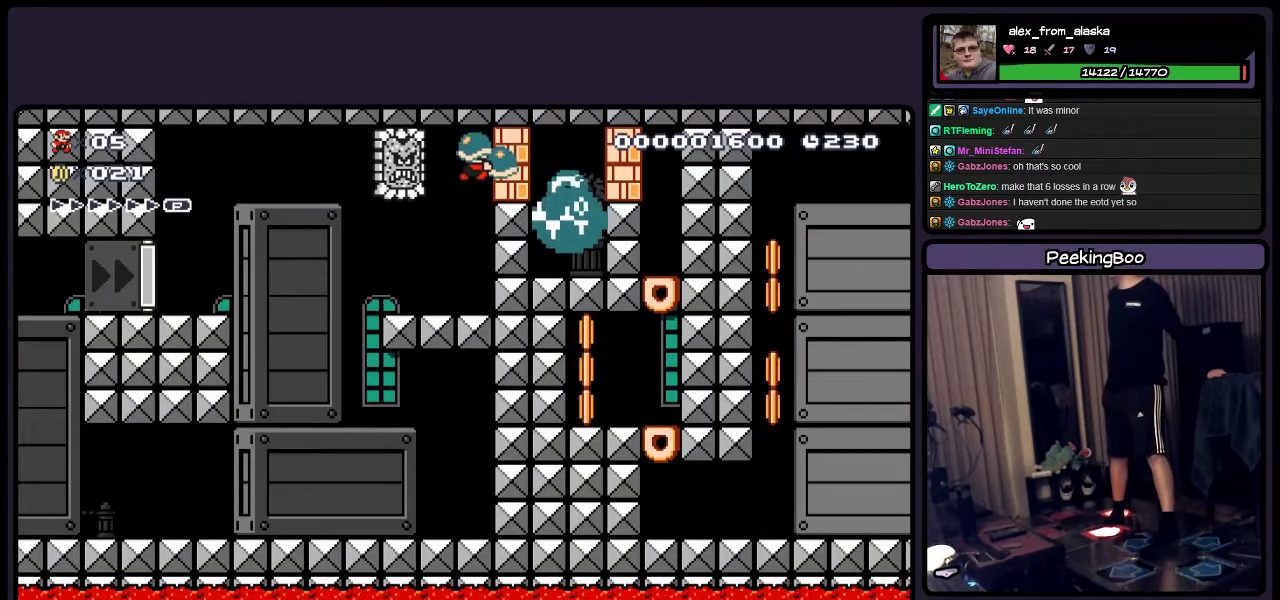
{"buttons": ["Y"], "events": [[117, "A", "up"]]}
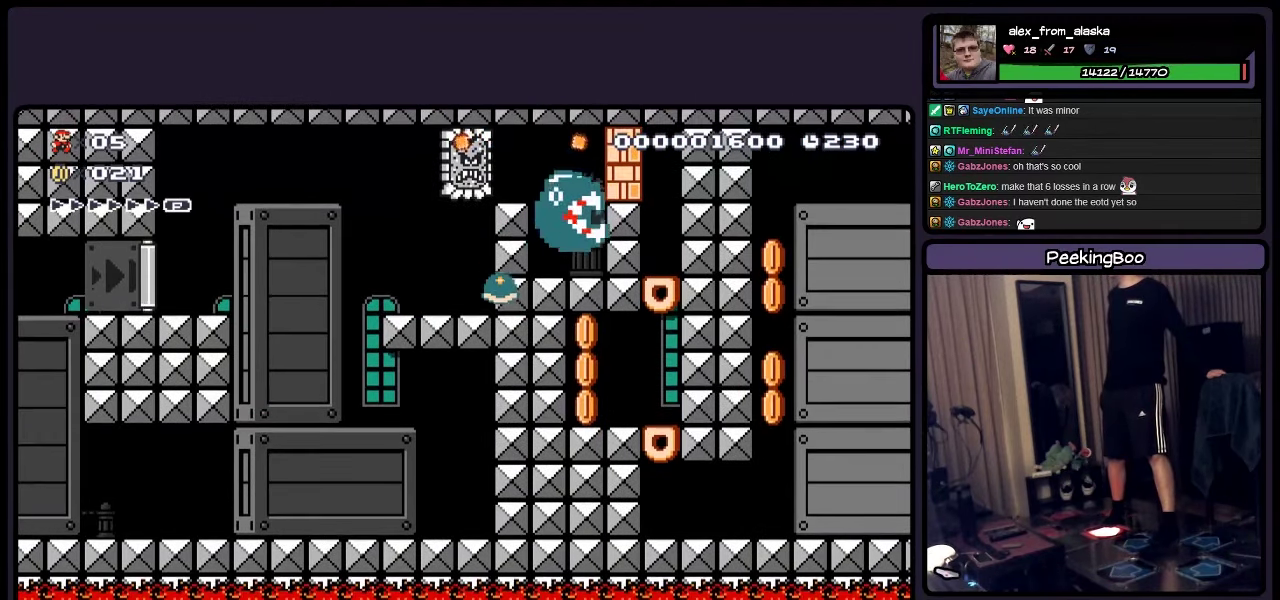
{"buttons": ["Y"], "events": []}
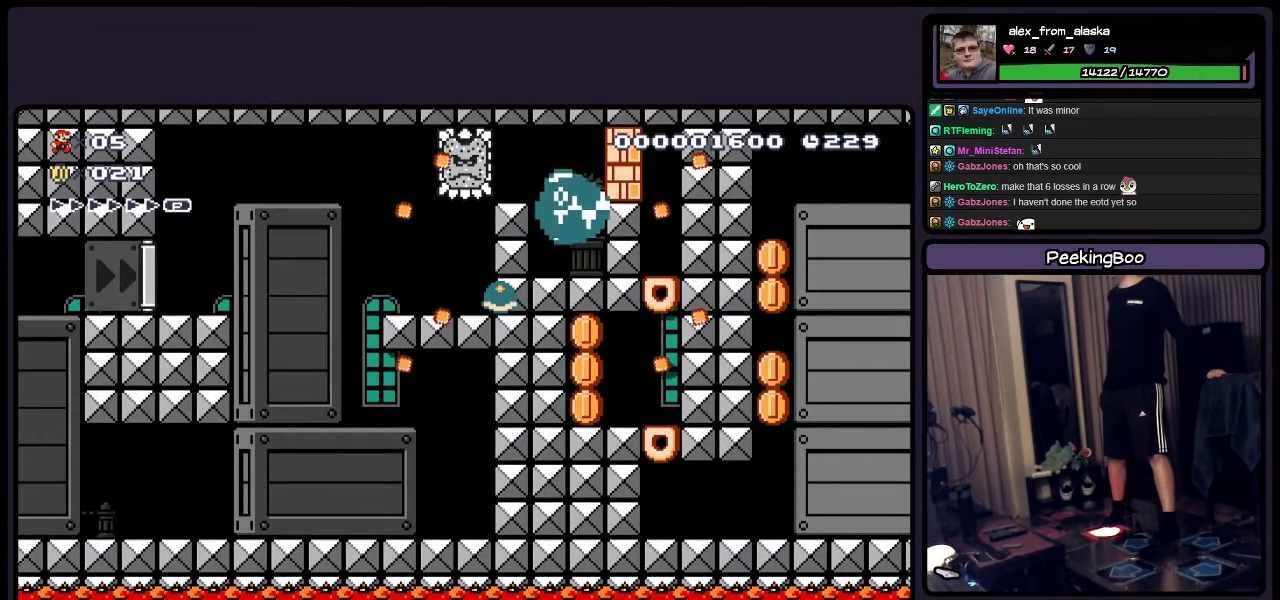
{"buttons": ["Y"], "events": []}
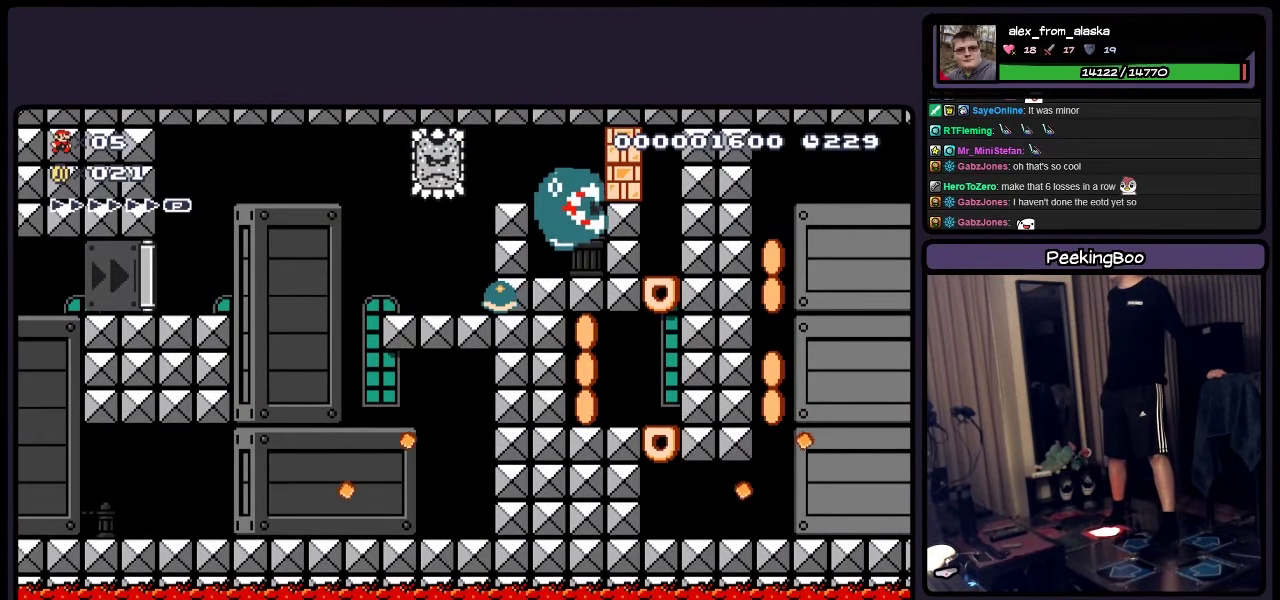
{"buttons": ["Y"], "events": []}
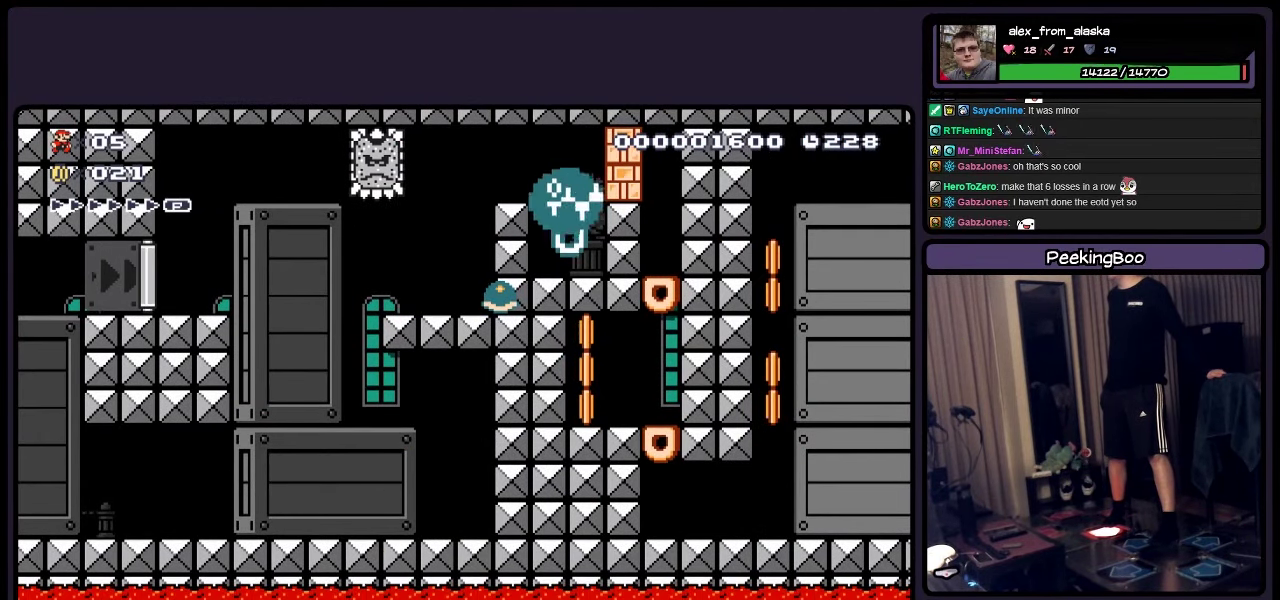
{"buttons": ["Y"], "events": []}
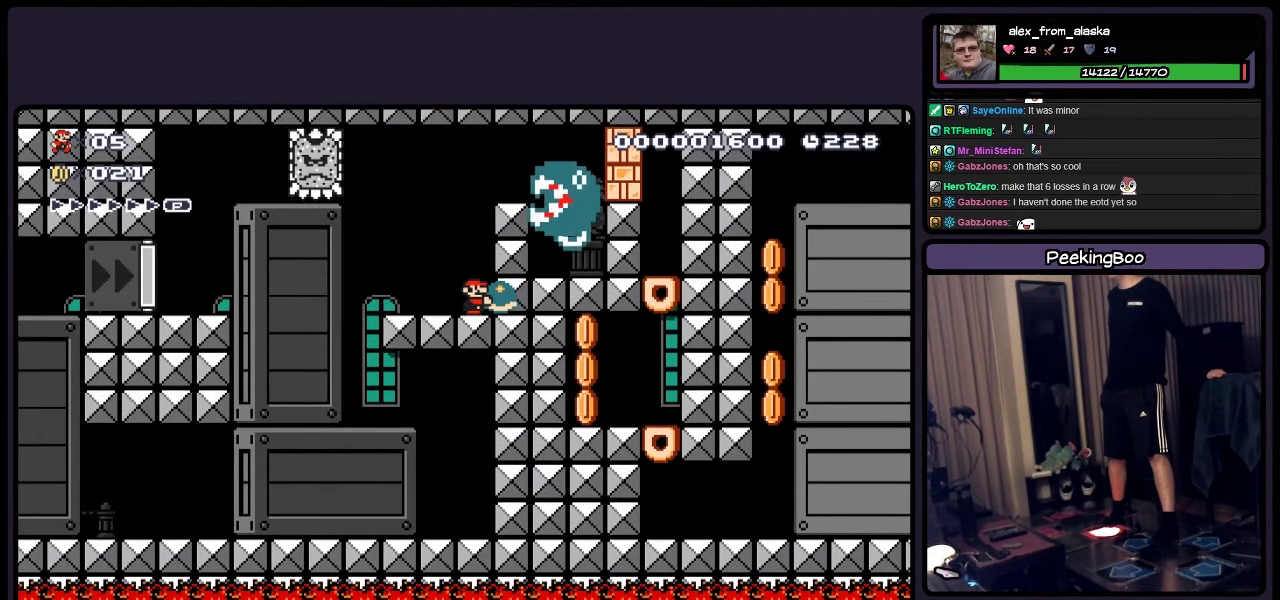
{"buttons": ["Y"], "events": []}
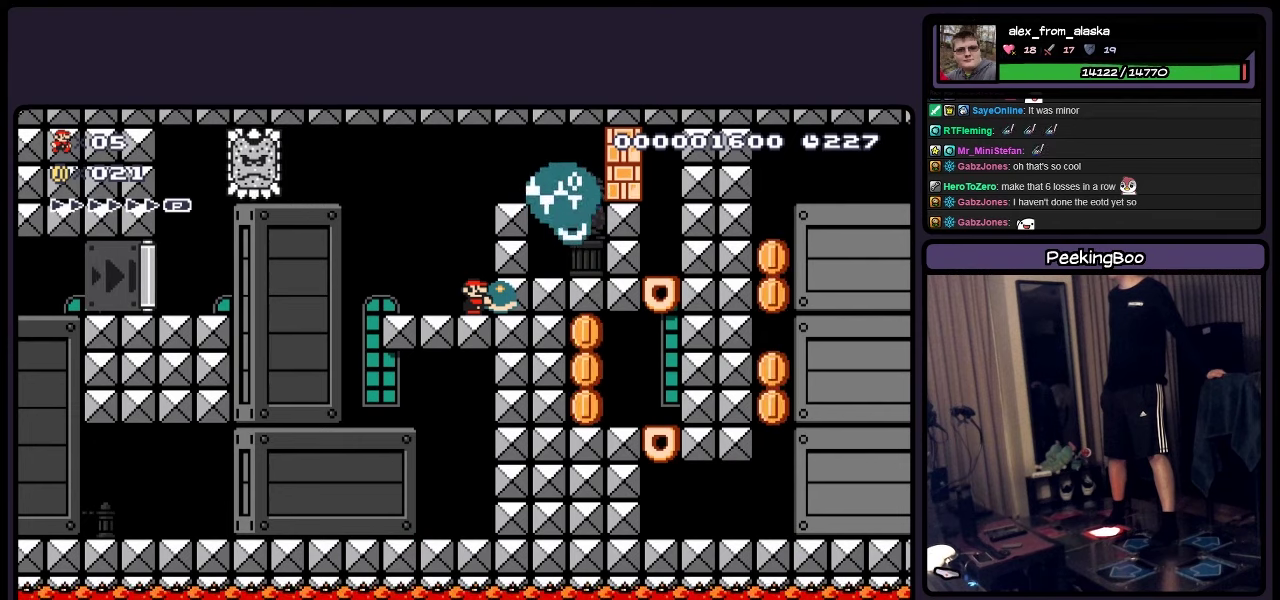
{"buttons": ["Y"], "events": []}
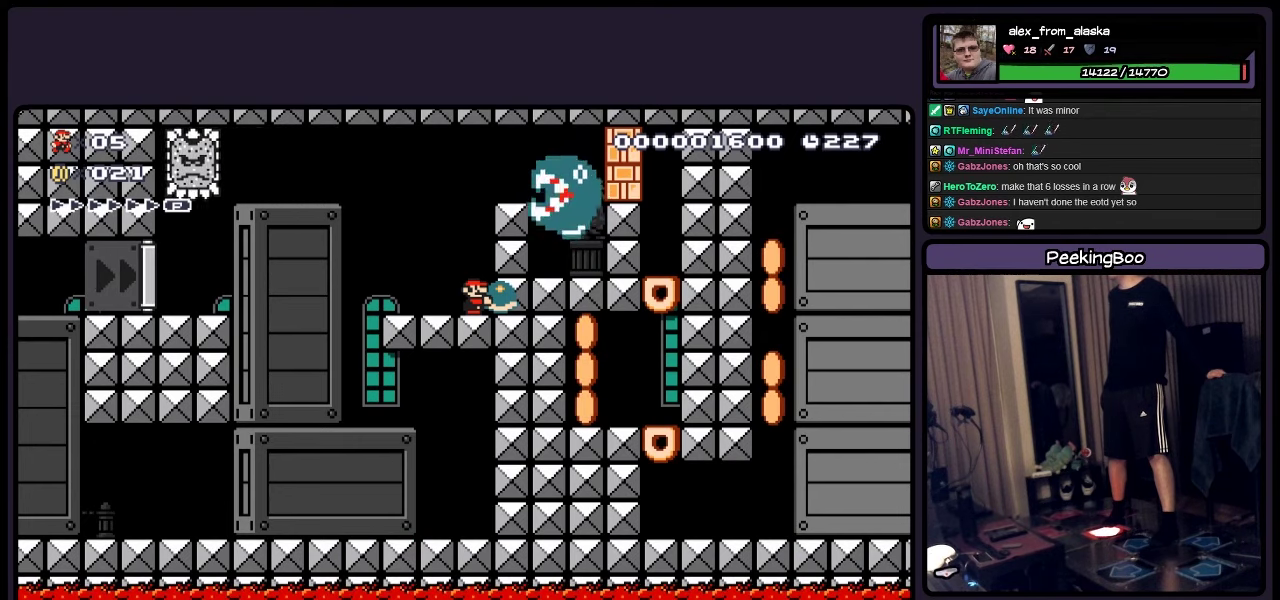
{"buttons": ["Y"], "events": []}
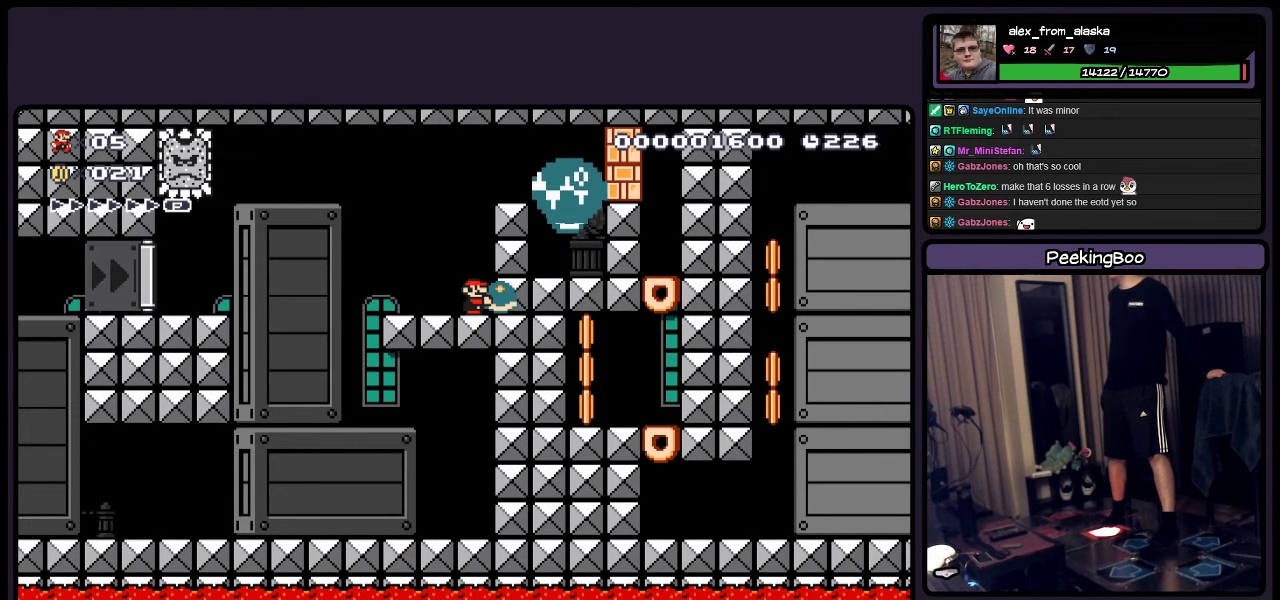
{"buttons": ["A", "Y"], "events": [[316, "A", "down"]]}
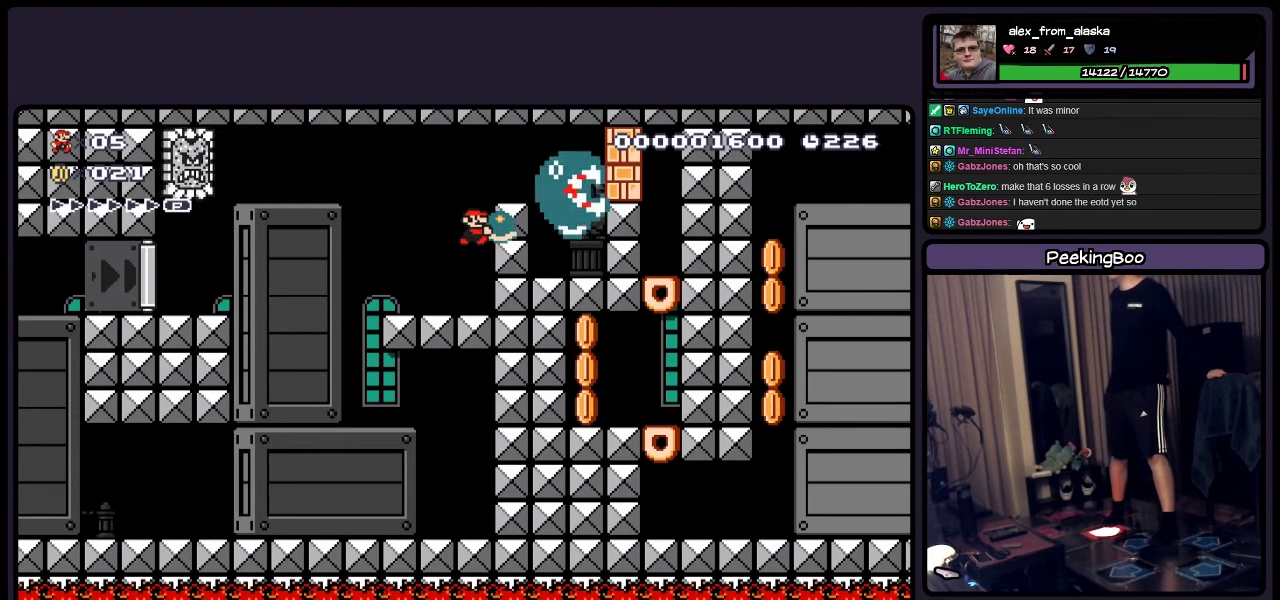
{"buttons": ["Y"], "events": [[33, "A", "up"]]}
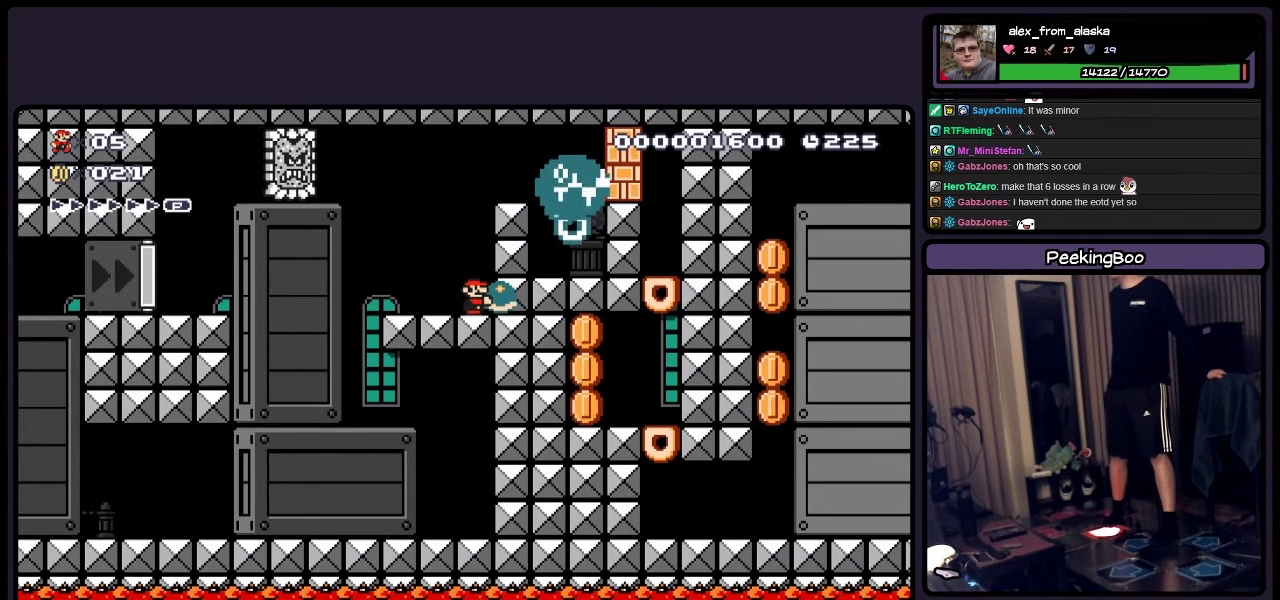
{"buttons": ["Y"], "events": []}
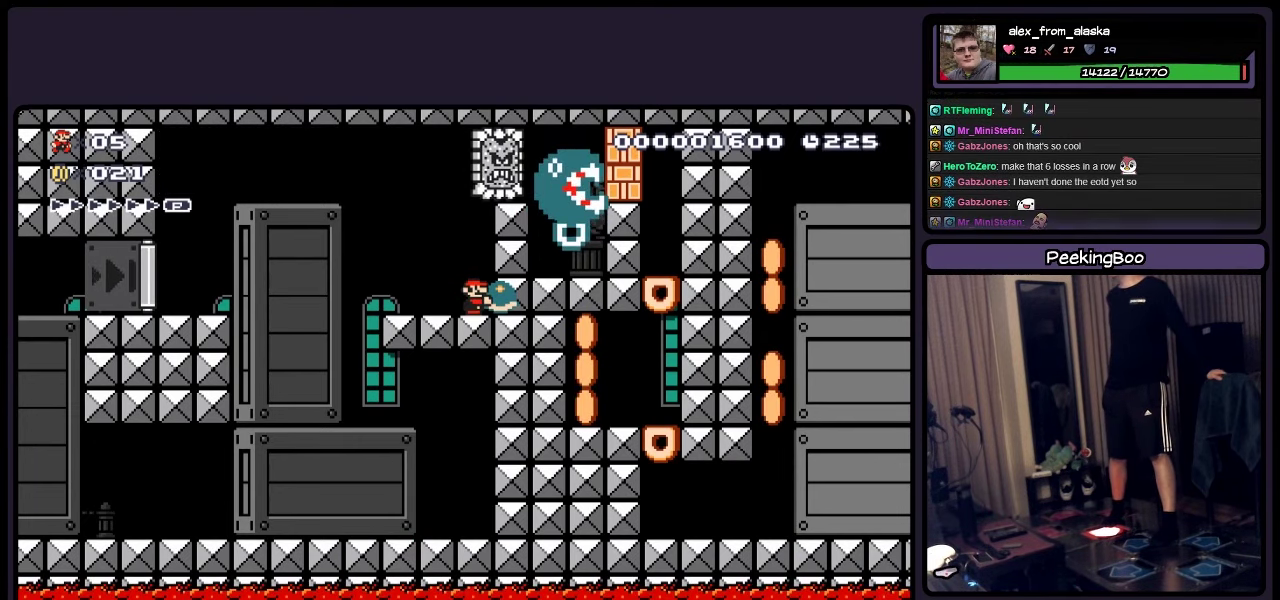
{"buttons": ["Y"], "events": []}
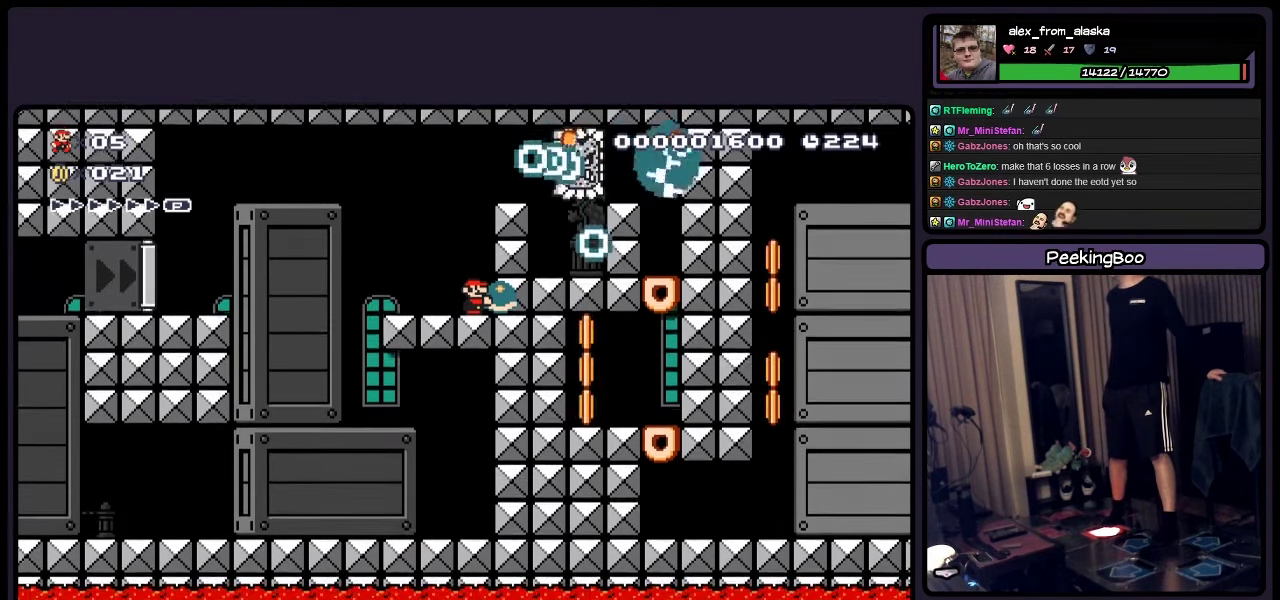
{"buttons": ["Y"], "events": []}
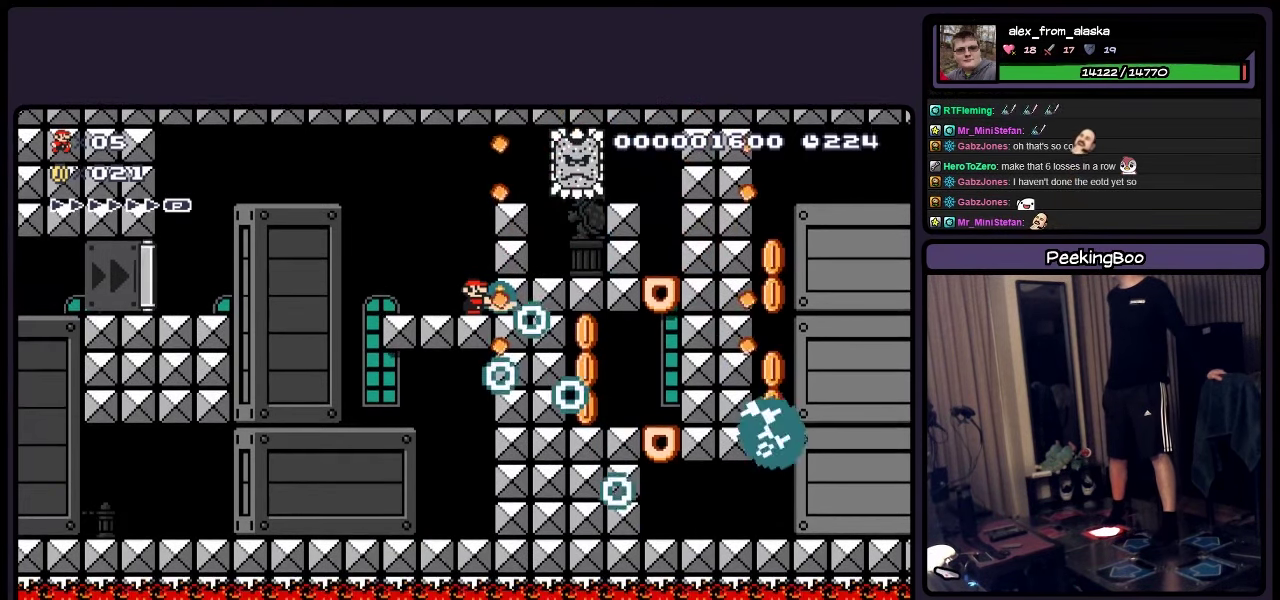
{"buttons": ["Y"], "events": []}
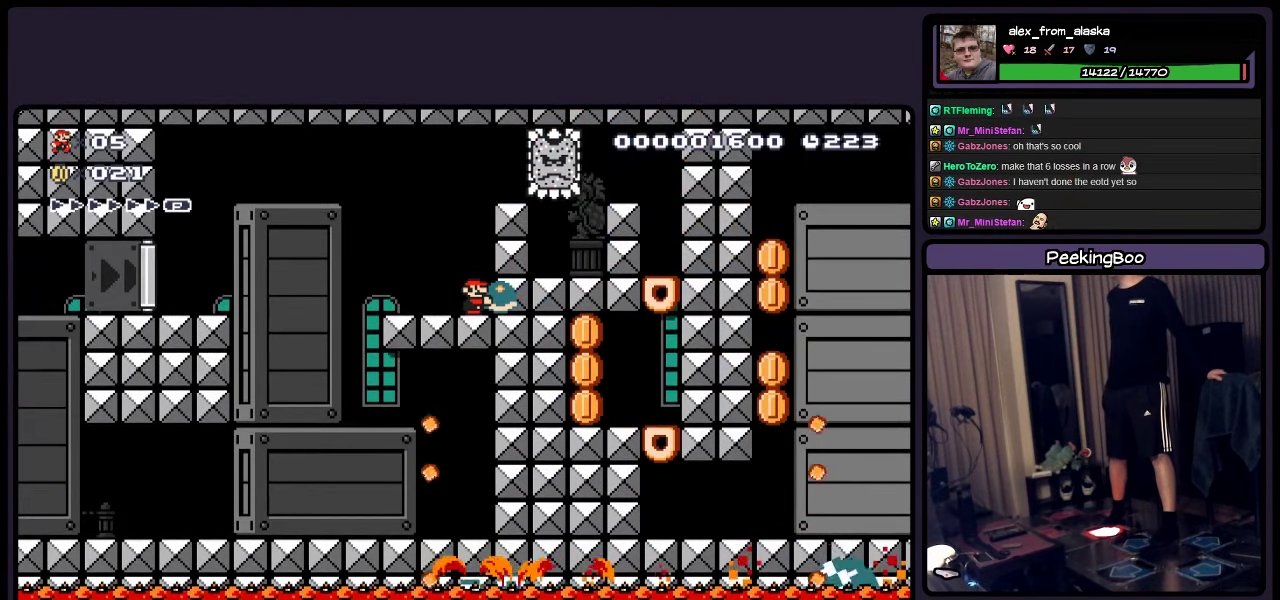
{"buttons": ["Y"], "events": []}